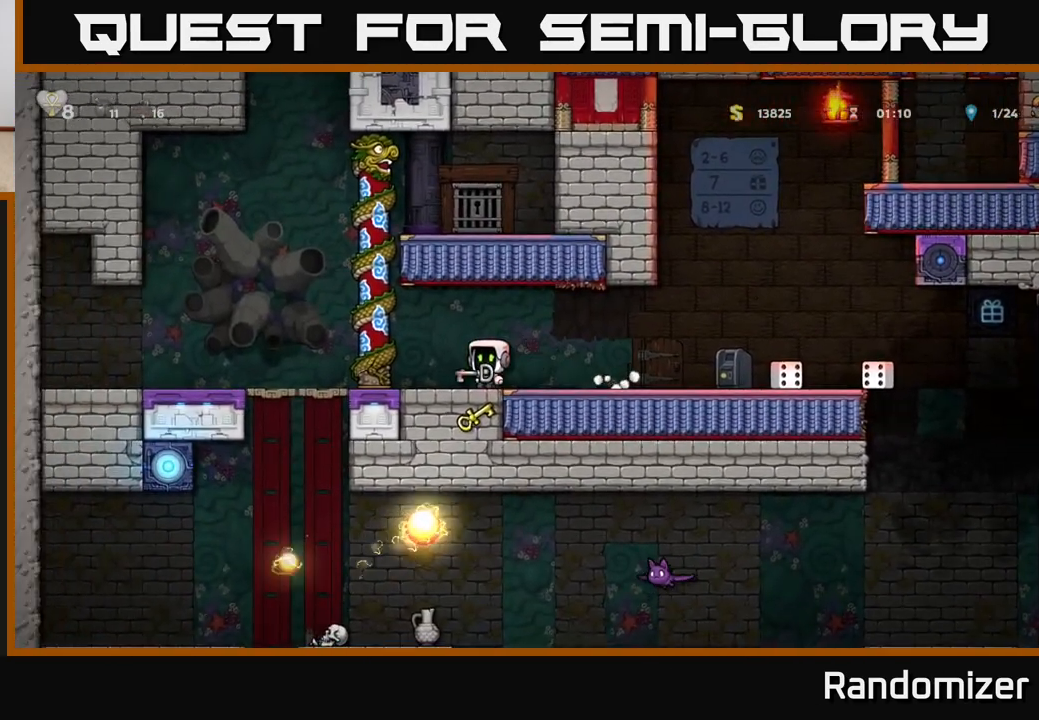
Gameplay with a controller (Xbox layout); each line is a JSON object with the inputs held at the frame after it. "events" lists button and stick changes between this image and that frame as [ms after this image, input, new state], when the widget could be followed in between.
{"buttons": ["A", "DPAD_UP"], "left_stick": "center", "right_stick": "center", "events": [[100, "A", "down"], [233, "DPAD_UP", "down"], [283, "A", "up"], [283, "DPAD_LEFT", "up"], [367, "A", "down"]]}
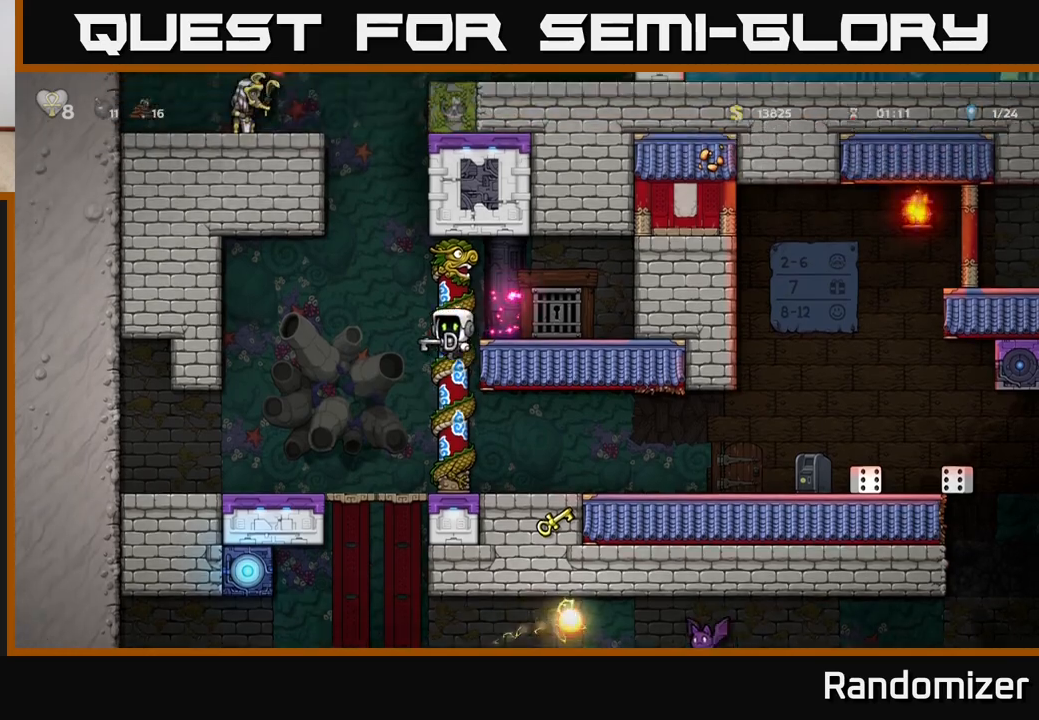
{"buttons": ["L2"], "left_stick": "center", "right_stick": "center", "events": [[67, "DPAD_RIGHT", "down"], [67, "DPAD_UP", "up"], [117, "A", "up"], [300, "DPAD_RIGHT", "up"], [333, "L2", "down"], [417, "L2", "up"], [500, "L2", "down"]]}
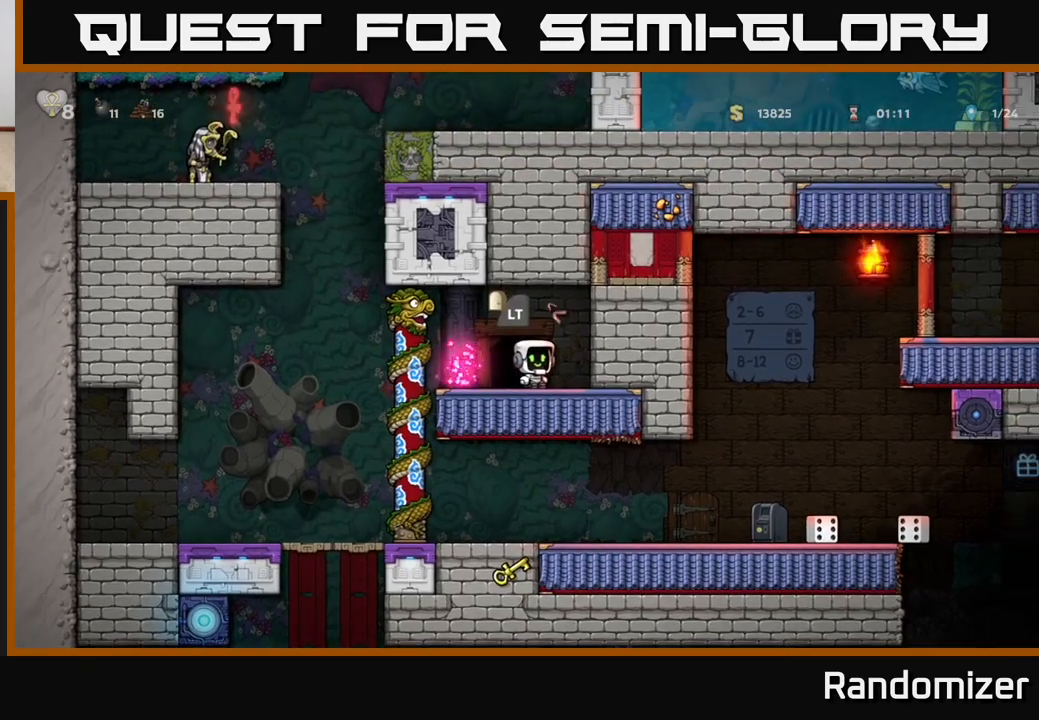
{"buttons": [], "left_stick": "center", "right_stick": "center", "events": [[83, "L2", "up"], [117, "L2", "down"], [217, "L2", "up"]]}
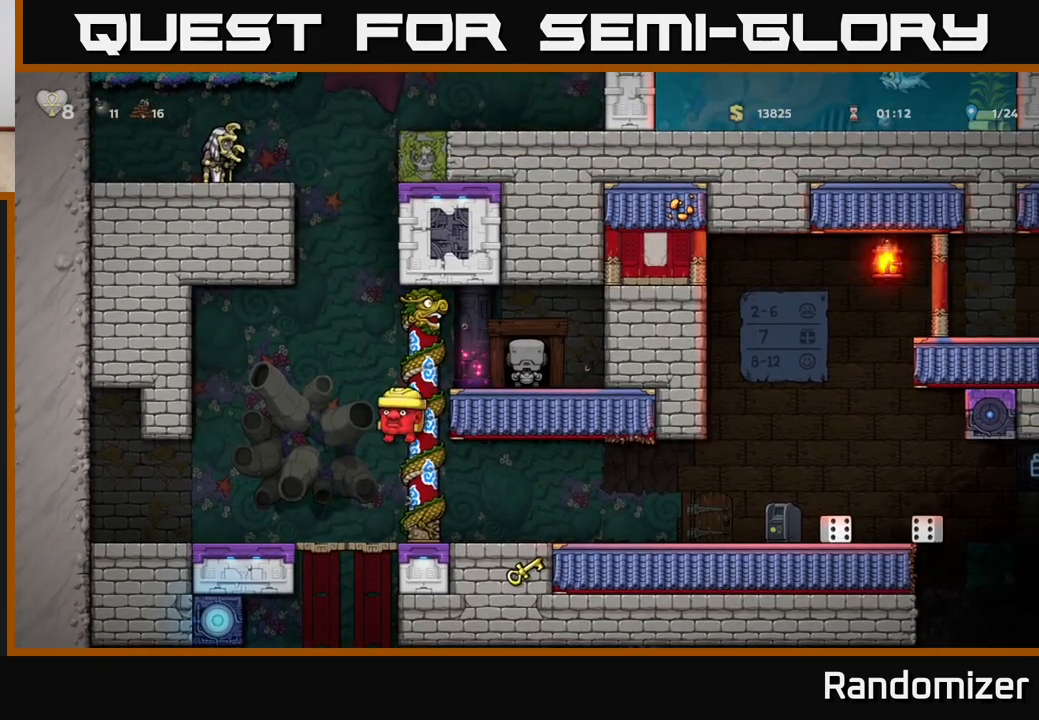
{"buttons": [], "left_stick": "center", "right_stick": "center", "events": []}
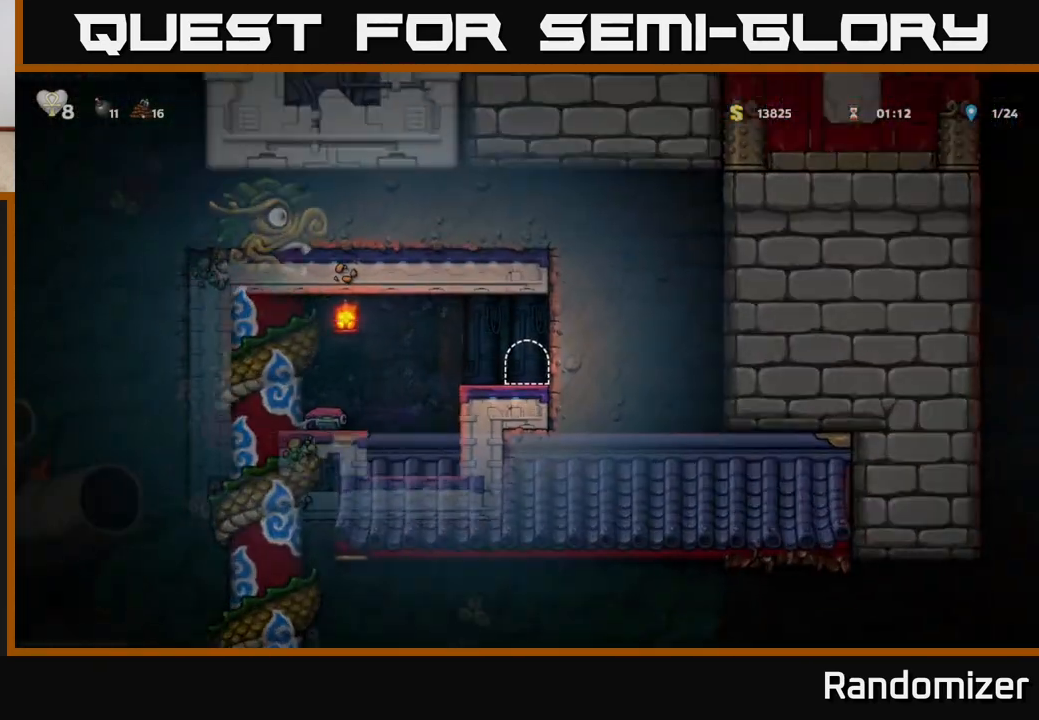
{"buttons": [], "left_stick": "center", "right_stick": "center", "events": []}
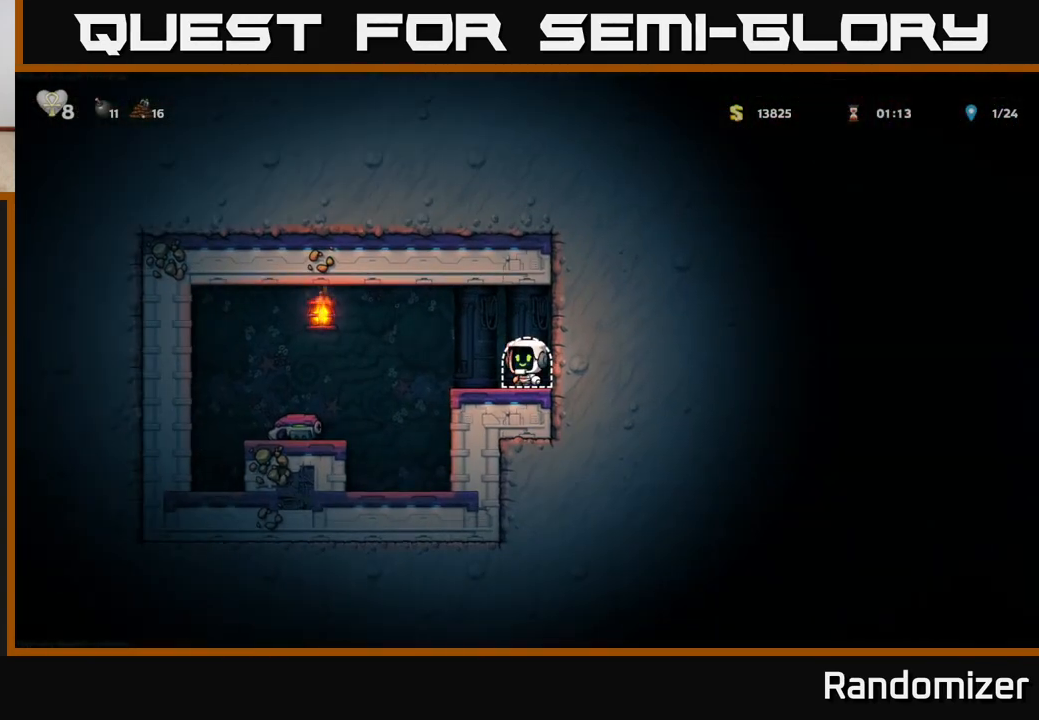
{"buttons": [], "left_stick": "center", "right_stick": "center", "events": [[67, "DPAD_LEFT", "down"], [183, "A", "down"], [267, "A", "up"], [500, "DPAD_LEFT", "up"]]}
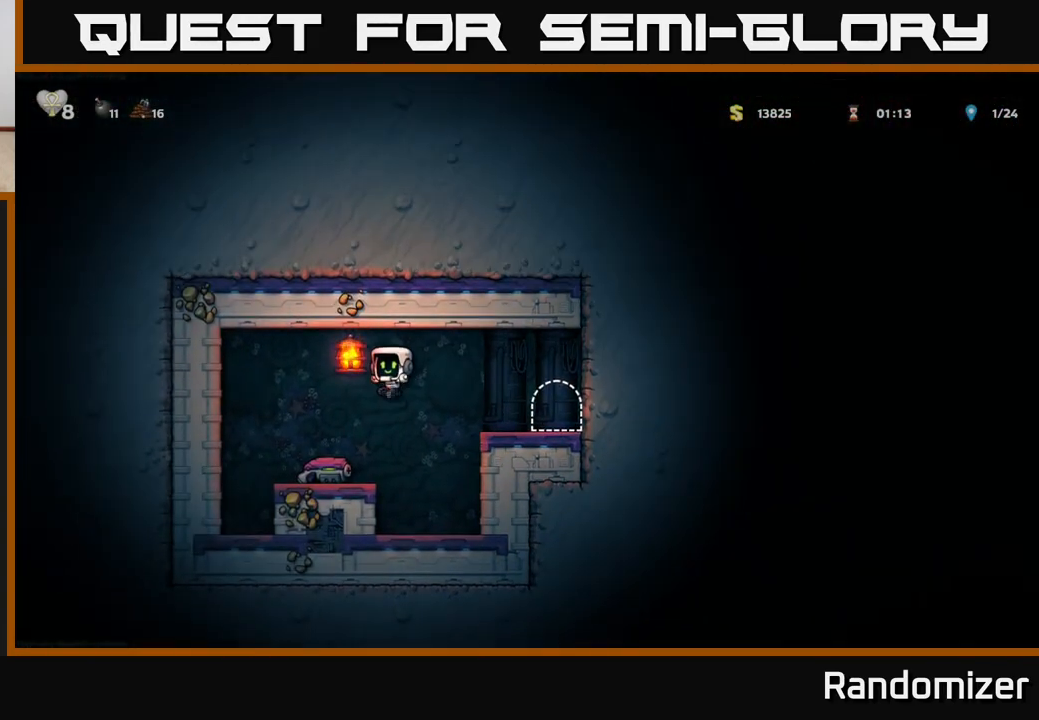
{"buttons": ["DPAD_RIGHT"], "left_stick": "center", "right_stick": "center", "events": [[267, "DPAD_RIGHT", "down"], [300, "A", "down"], [450, "A", "up"]]}
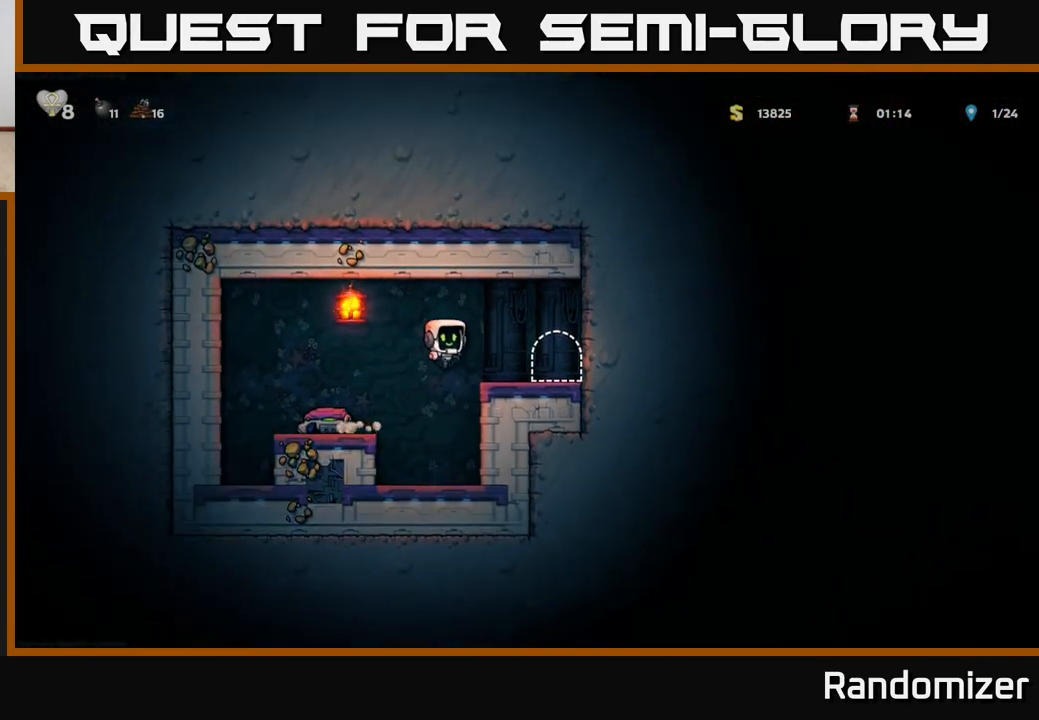
{"buttons": [], "left_stick": "center", "right_stick": "center", "events": [[183, "DPAD_RIGHT", "up"], [267, "L2", "down"], [350, "L2", "up"], [417, "L2", "down"], [500, "L2", "up"]]}
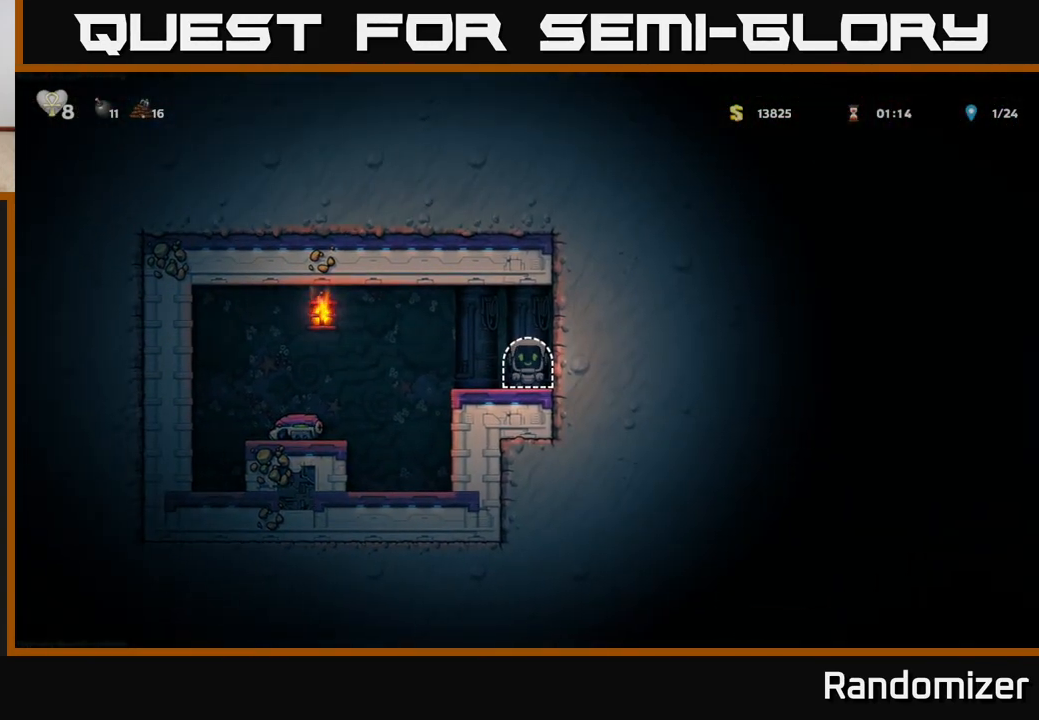
{"buttons": [], "left_stick": "center", "right_stick": "center", "events": [[67, "L2", "down"], [150, "L2", "up"]]}
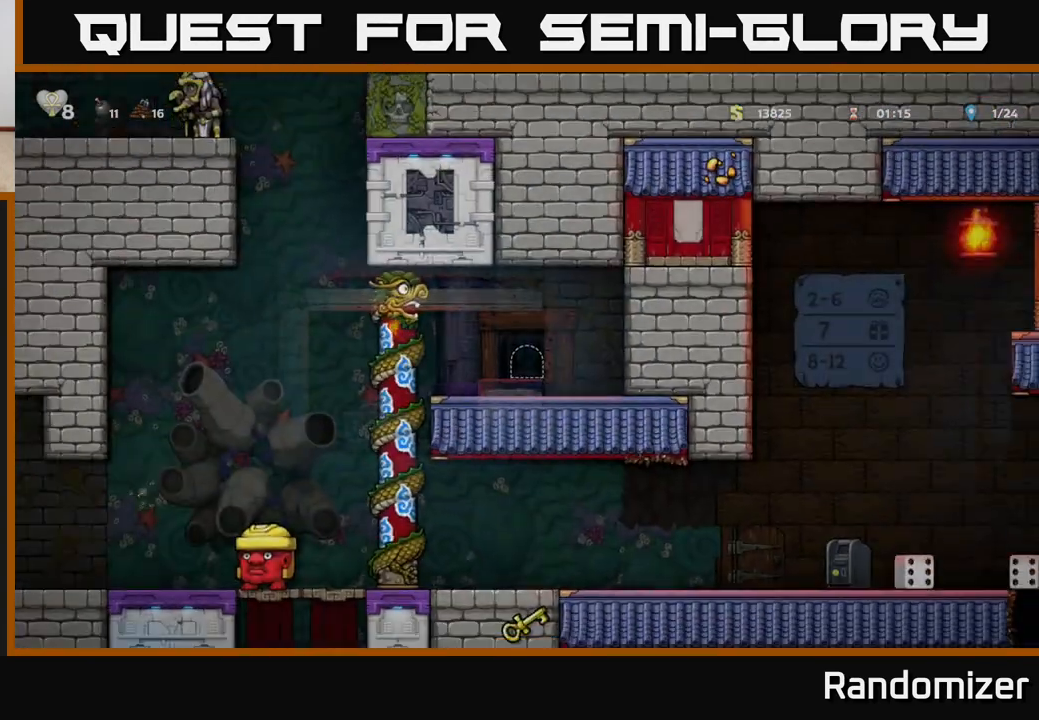
{"buttons": [], "left_stick": "center", "right_stick": "center", "events": []}
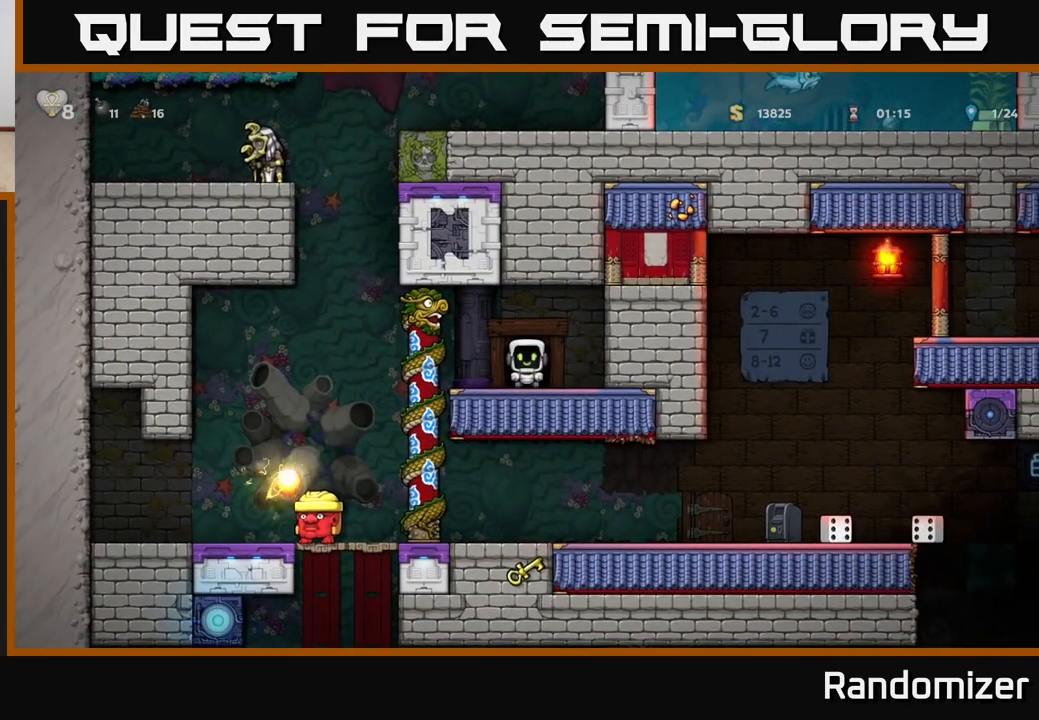
{"buttons": ["DPAD_LEFT"], "left_stick": "center", "right_stick": "center", "events": [[283, "DPAD_LEFT", "down"], [300, "A", "down"], [417, "A", "up"]]}
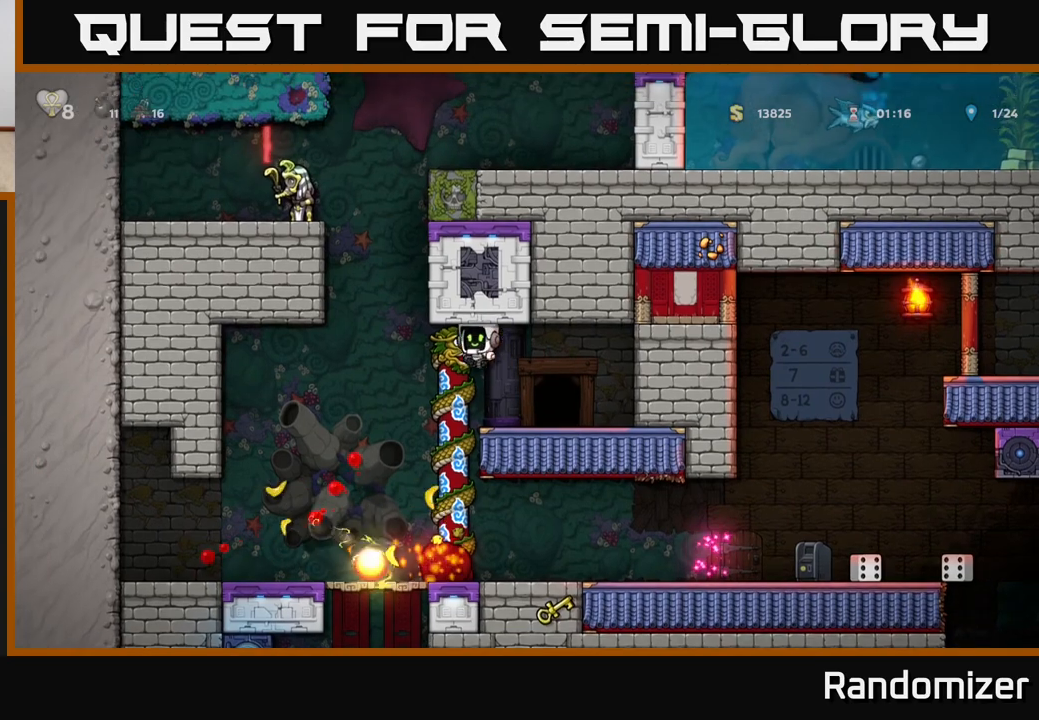
{"buttons": ["A", "DPAD_LEFT"], "left_stick": "center", "right_stick": "center", "events": [[50, "DPAD_LEFT", "up"], [383, "A", "down"], [450, "DPAD_LEFT", "down"]]}
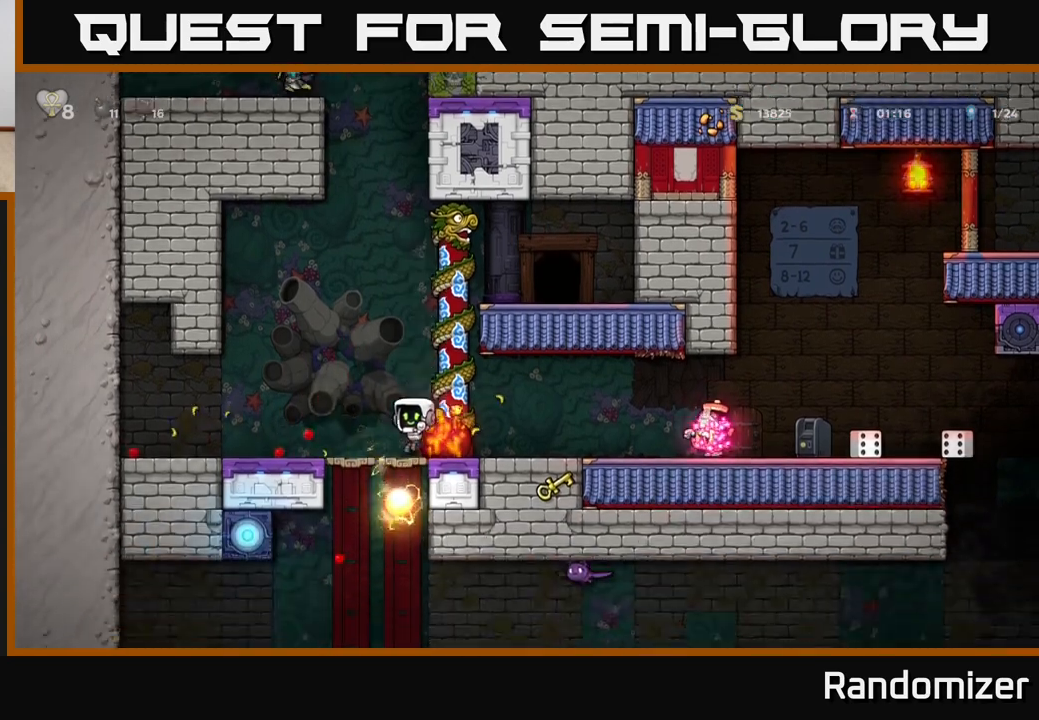
{"buttons": [], "left_stick": "center", "right_stick": "center", "events": [[33, "A", "up"], [67, "DPAD_LEFT", "up"], [383, "DPAD_RIGHT", "down"], [450, "DPAD_RIGHT", "up"]]}
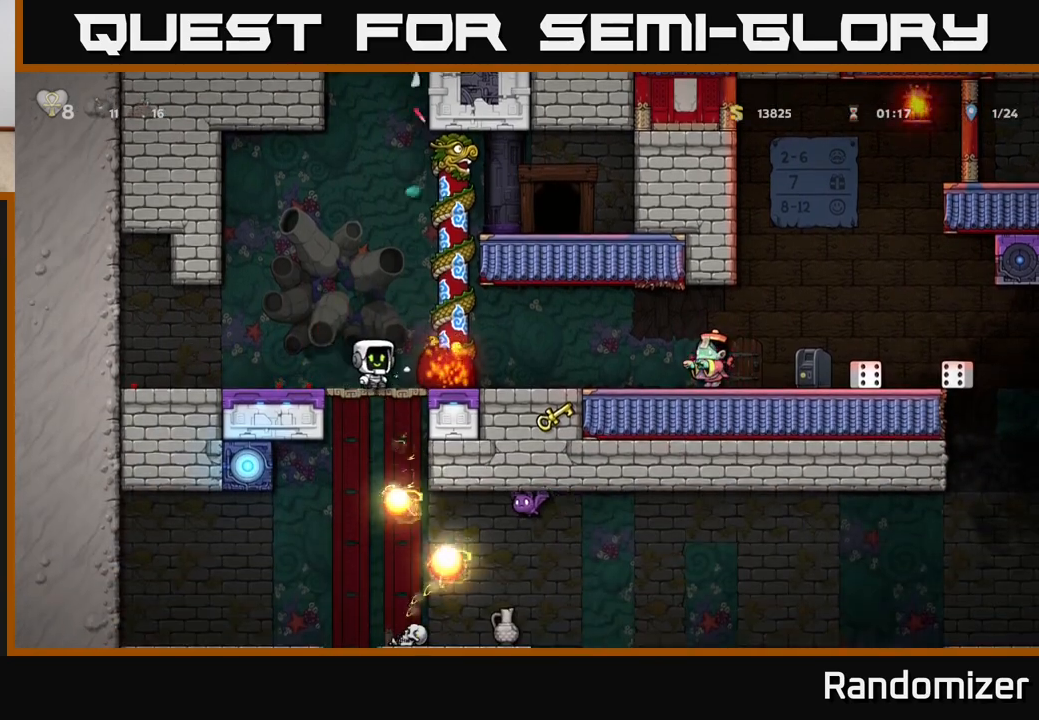
{"buttons": [], "left_stick": "center", "right_stick": "center", "events": [[167, "DPAD_DOWN", "down"], [283, "A", "down"], [367, "DPAD_DOWN", "up"], [400, "A", "up"]]}
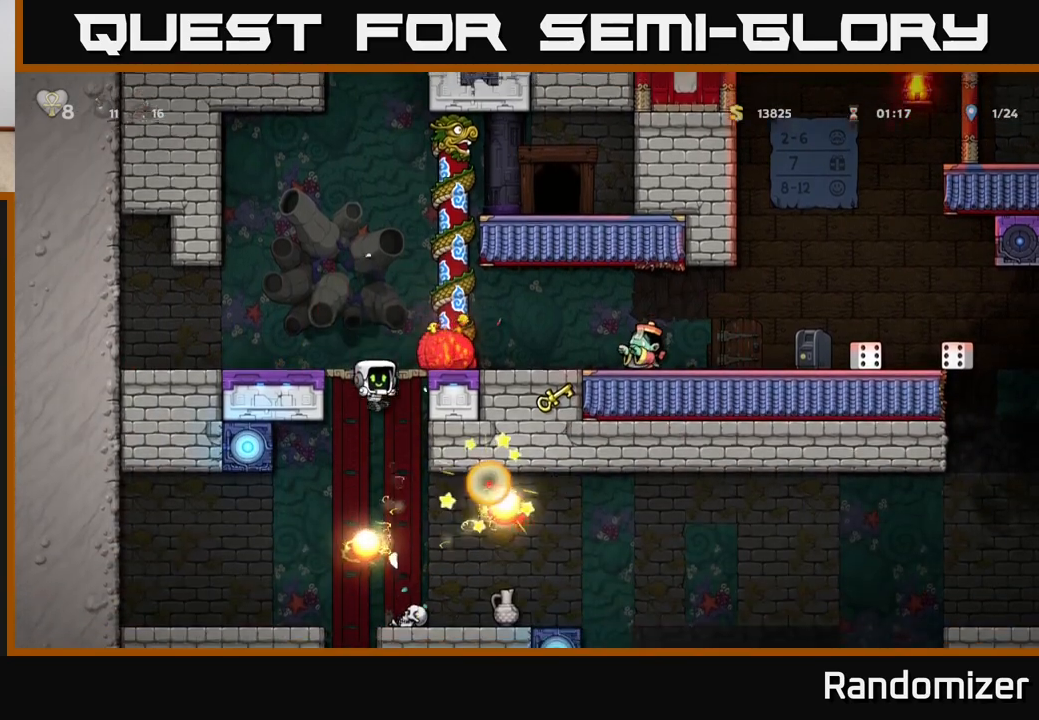
{"buttons": ["DPAD_DOWN"], "left_stick": "center", "right_stick": "center", "events": [[50, "DPAD_RIGHT", "down"], [100, "DPAD_RIGHT", "up"], [467, "DPAD_DOWN", "down"]]}
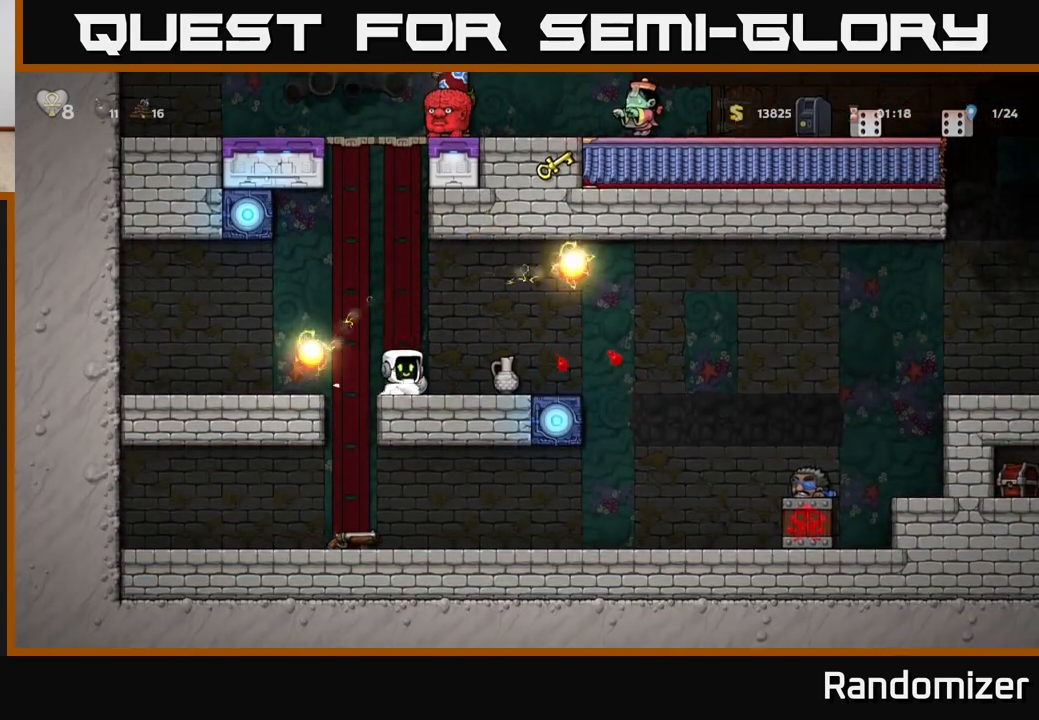
{"buttons": [], "left_stick": "center", "right_stick": "center", "events": [[33, "X", "down"], [83, "DPAD_DOWN", "up"], [117, "X", "up"], [167, "DPAD_RIGHT", "down"], [217, "DPAD_RIGHT", "up"], [217, "X", "down"], [267, "X", "up"]]}
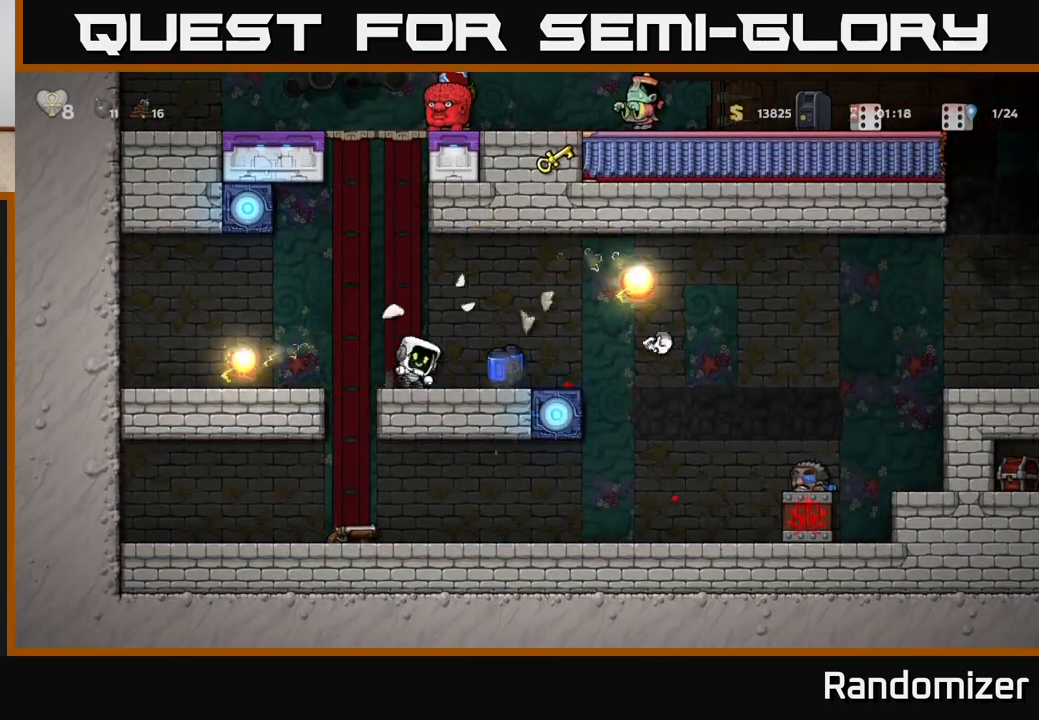
{"buttons": ["DPAD_RIGHT"], "left_stick": "center", "right_stick": "center", "events": [[167, "DPAD_LEFT", "down"], [283, "DPAD_LEFT", "up"], [400, "DPAD_RIGHT", "down"]]}
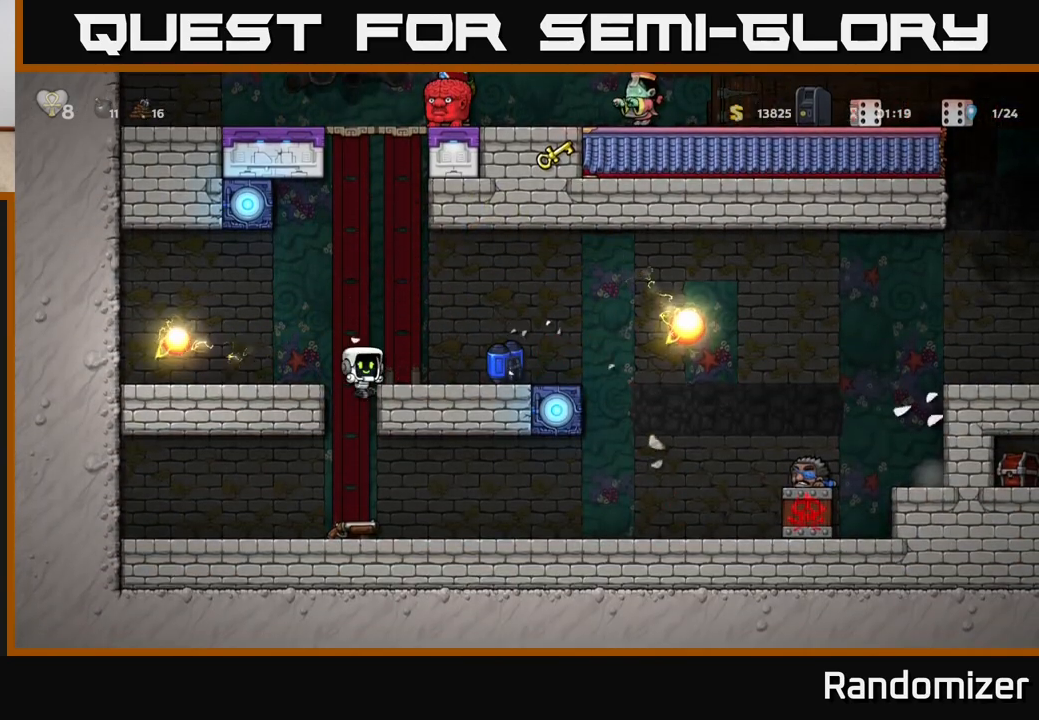
{"buttons": ["DPAD_RIGHT"], "left_stick": "center", "right_stick": "center", "events": [[283, "A", "down"], [417, "A", "up"]]}
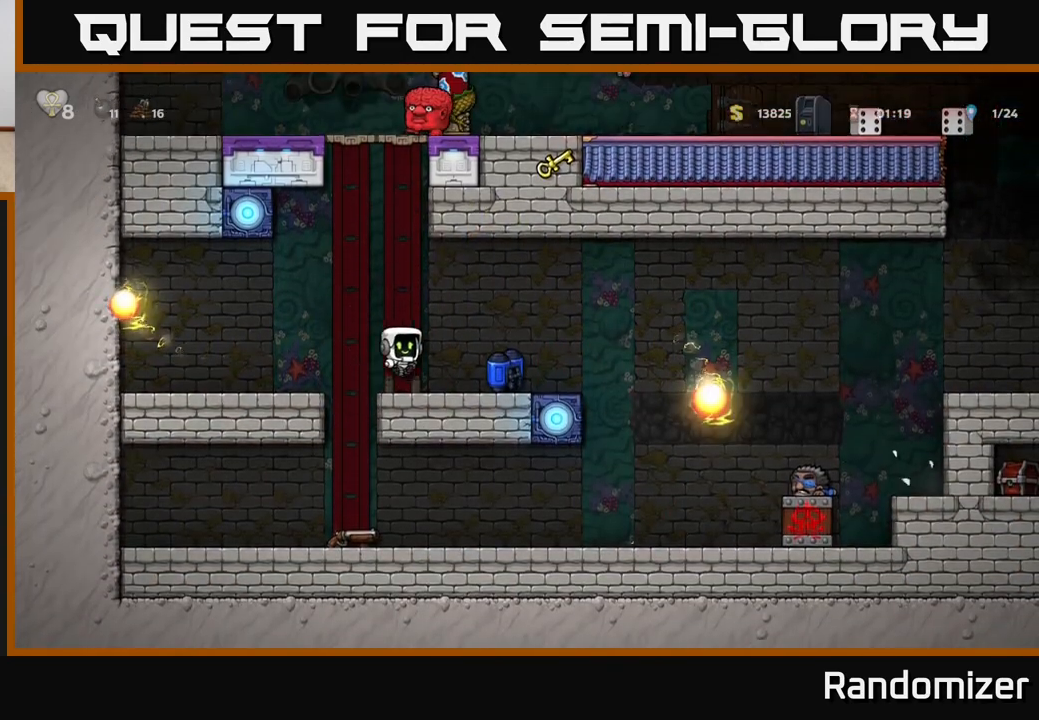
{"buttons": ["DPAD_LEFT"], "left_stick": "center", "right_stick": "center", "events": [[167, "DPAD_DOWN", "down"], [200, "DPAD_RIGHT", "up"], [267, "X", "down"], [300, "DPAD_LEFT", "down"], [317, "DPAD_DOWN", "up"], [317, "X", "up"]]}
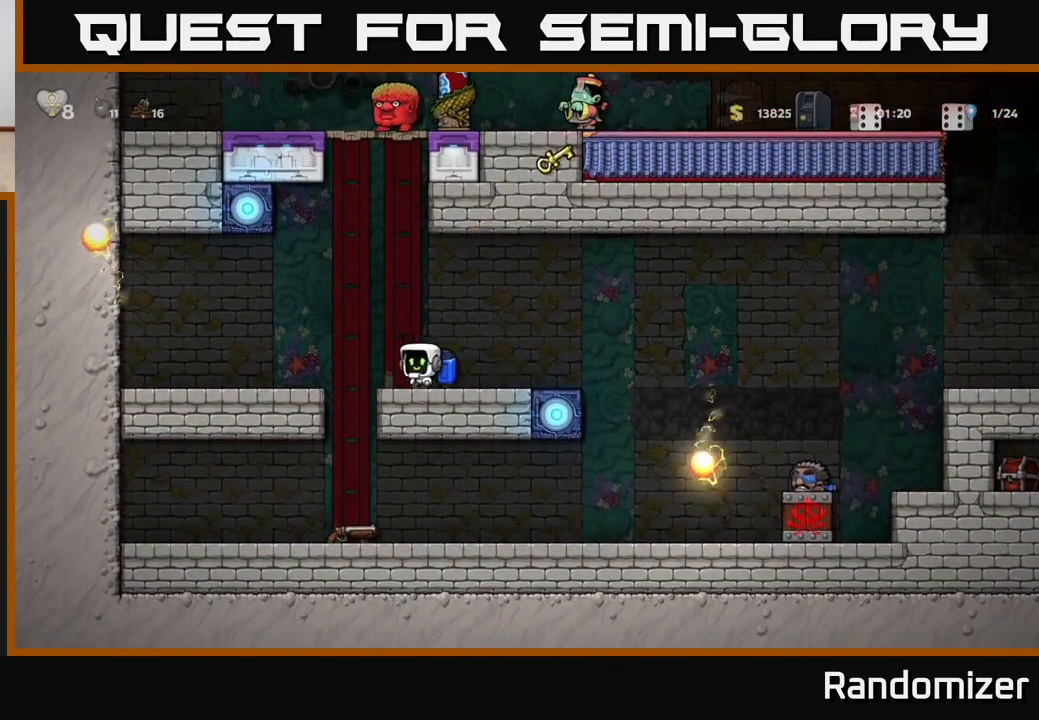
{"buttons": [], "left_stick": "center", "right_stick": "center", "events": [[133, "DPAD_LEFT", "up"]]}
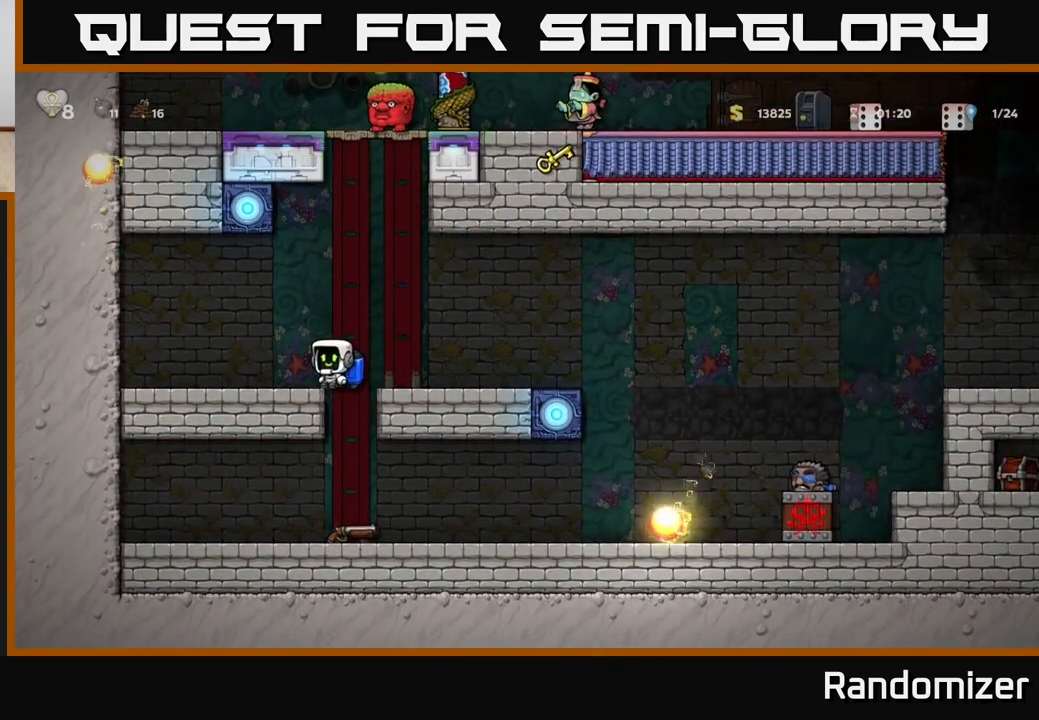
{"buttons": [], "left_stick": "center", "right_stick": "center", "events": [[33, "DPAD_RIGHT", "down"], [83, "DPAD_RIGHT", "up"]]}
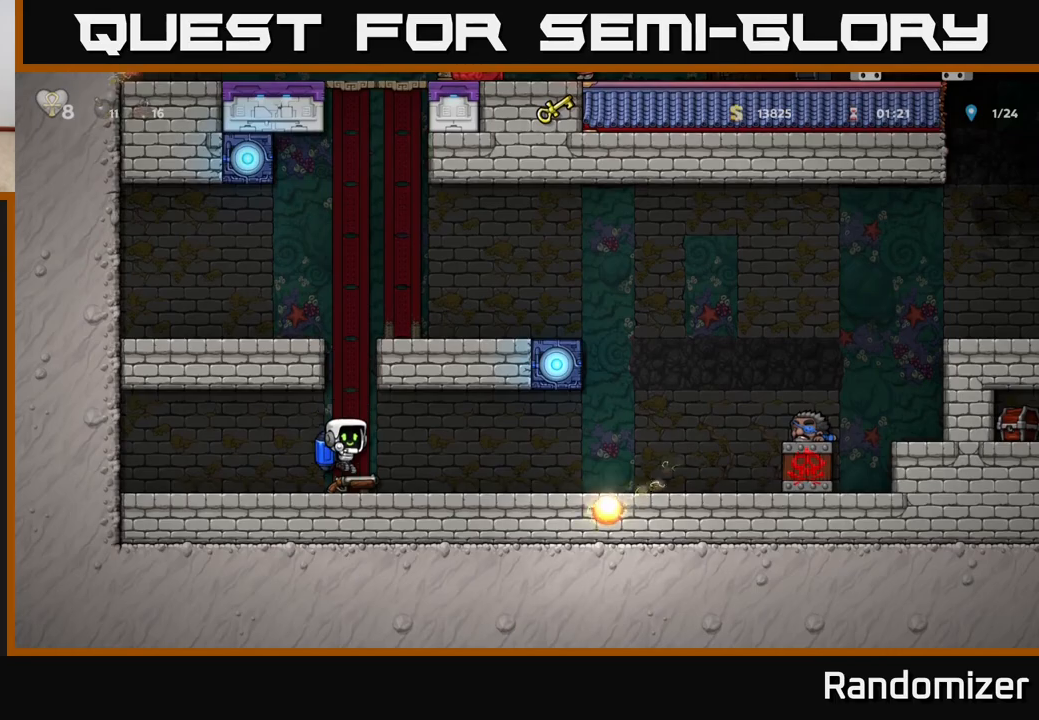
{"buttons": ["A", "DPAD_RIGHT"], "left_stick": "center", "right_stick": "center", "events": [[33, "DPAD_DOWN", "down"], [133, "X", "down"], [167, "DPAD_DOWN", "up"], [217, "X", "up"], [233, "DPAD_RIGHT", "down"], [433, "A", "down"]]}
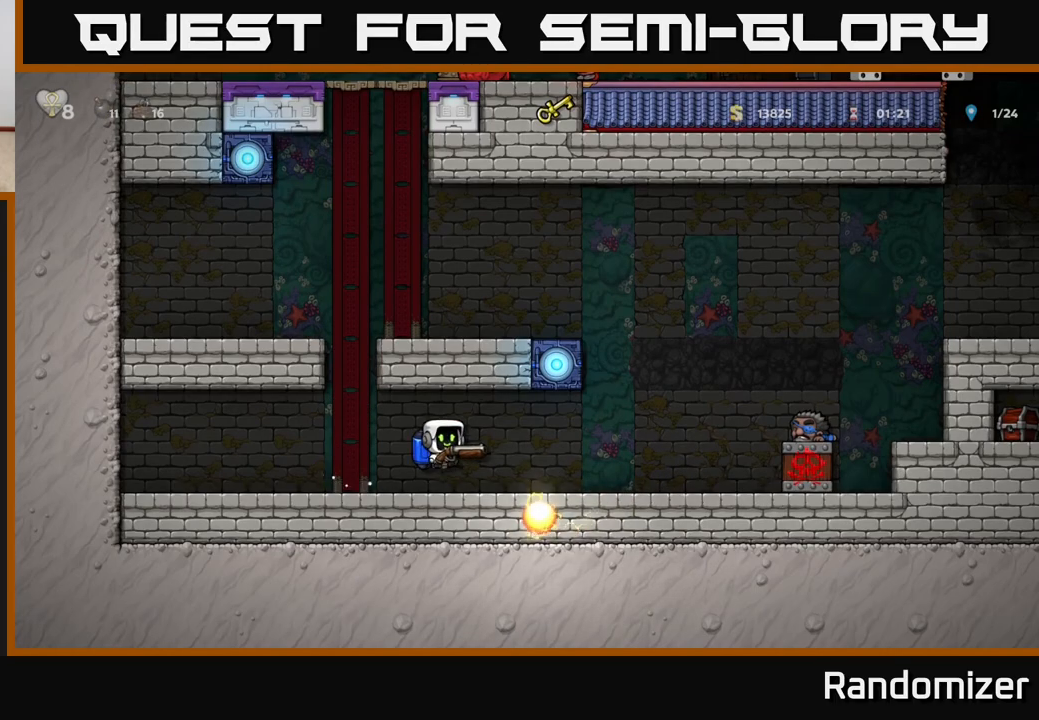
{"buttons": ["A", "DPAD_RIGHT"], "left_stick": "center", "right_stick": "center", "events": [[83, "A", "up"], [467, "A", "down"]]}
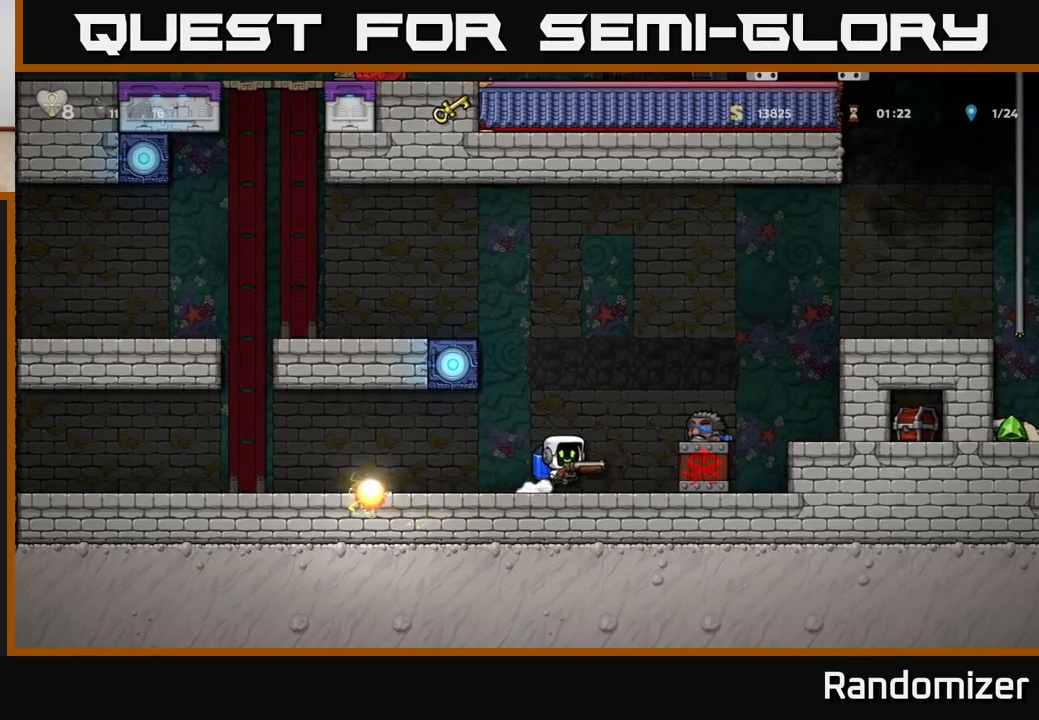
{"buttons": ["DPAD_RIGHT"], "left_stick": "center", "right_stick": "center", "events": [[50, "A", "up"], [117, "A", "down"], [483, "A", "up"]]}
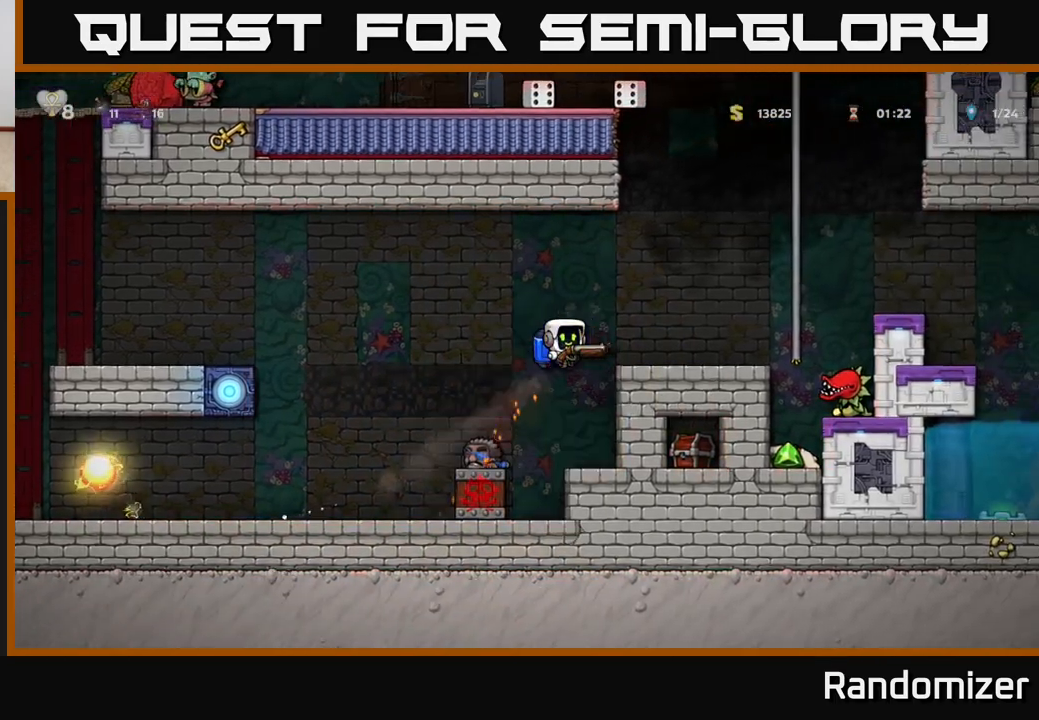
{"buttons": ["DPAD_RIGHT"], "left_stick": "center", "right_stick": "center", "events": [[267, "DPAD_RIGHT", "up"], [400, "DPAD_RIGHT", "down"], [417, "A", "down"], [500, "A", "up"]]}
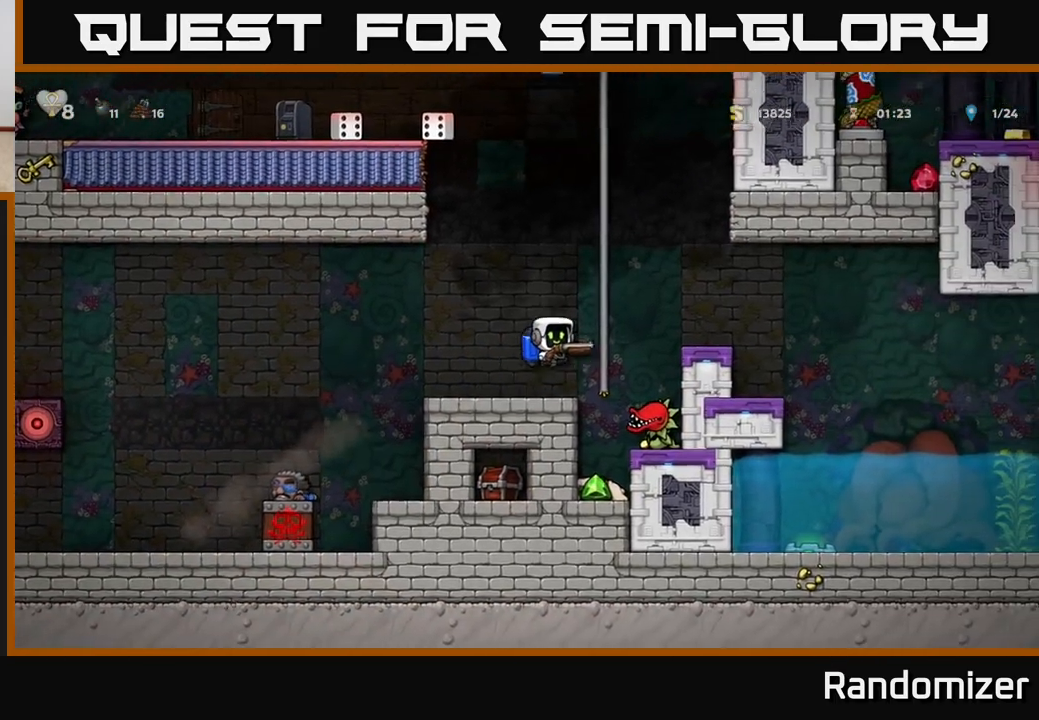
{"buttons": ["DPAD_RIGHT"], "left_stick": "center", "right_stick": "center", "events": [[67, "A", "down"], [250, "A", "up"]]}
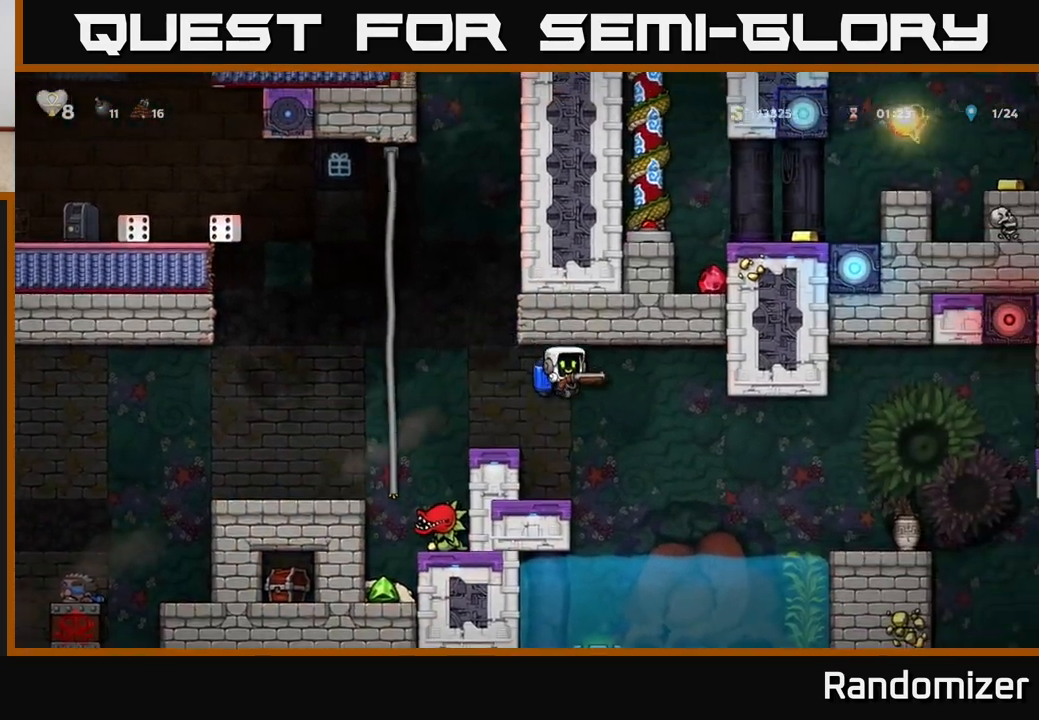
{"buttons": ["DPAD_RIGHT"], "left_stick": "center", "right_stick": "center", "events": [[333, "A", "down"], [433, "A", "up"]]}
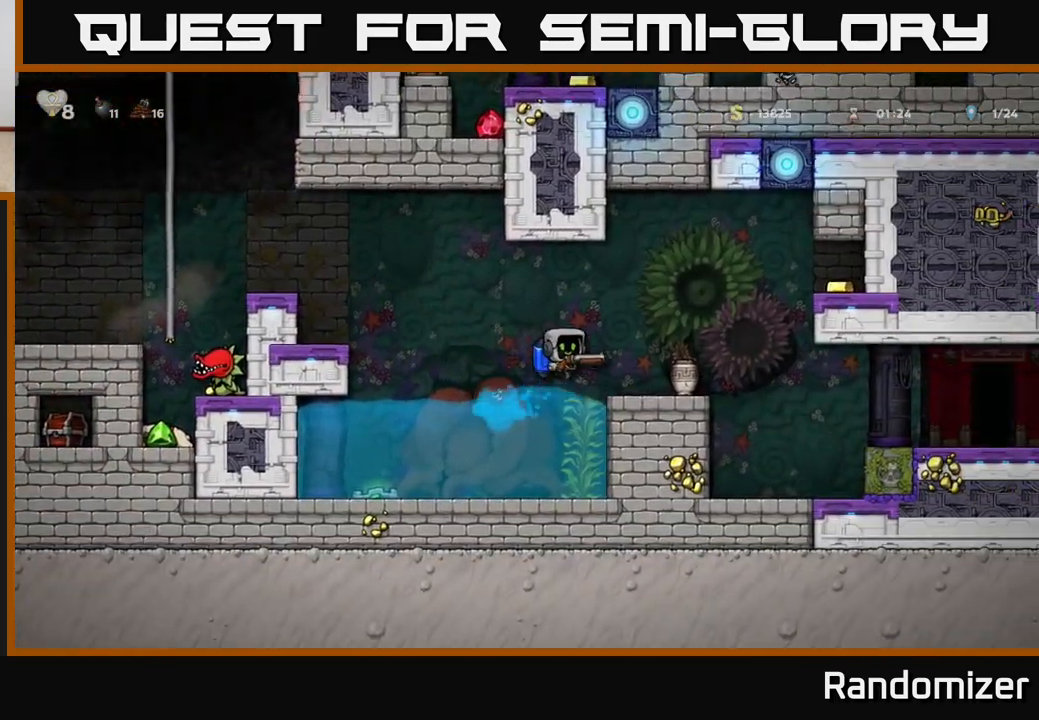
{"buttons": [], "left_stick": "center", "right_stick": "center", "events": [[50, "DPAD_RIGHT", "up"], [217, "X", "down"], [300, "X", "up"]]}
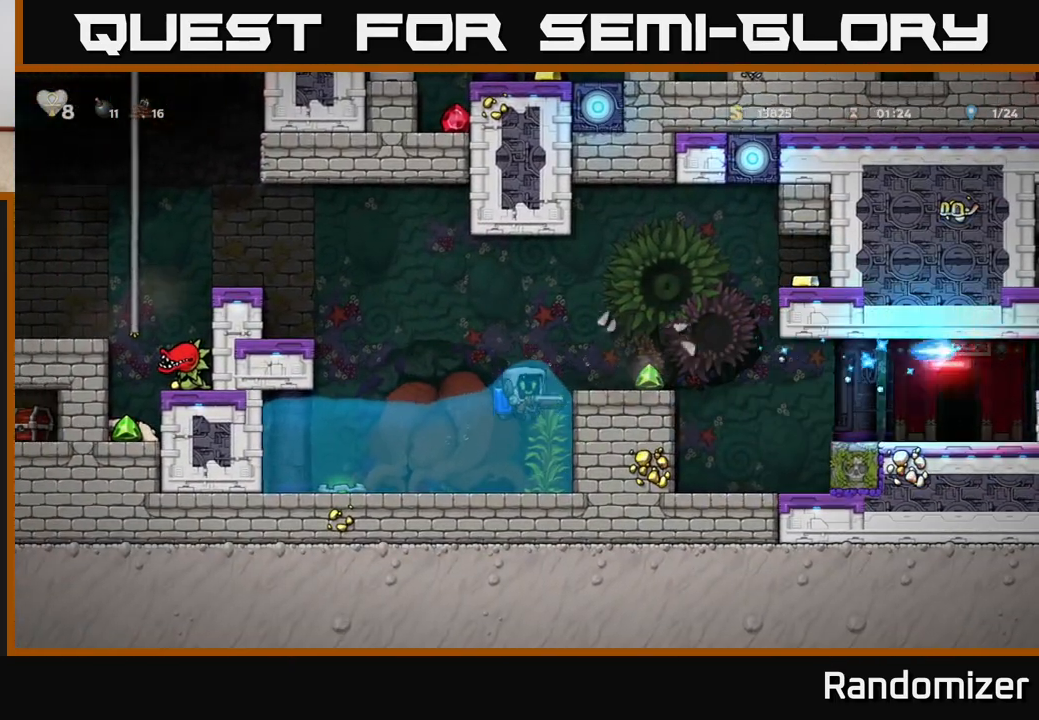
{"buttons": [], "left_stick": "center", "right_stick": "center", "events": [[67, "A", "down"], [200, "A", "up"], [233, "DPAD_RIGHT", "down"], [267, "A", "down"], [367, "A", "up"], [400, "DPAD_RIGHT", "up"]]}